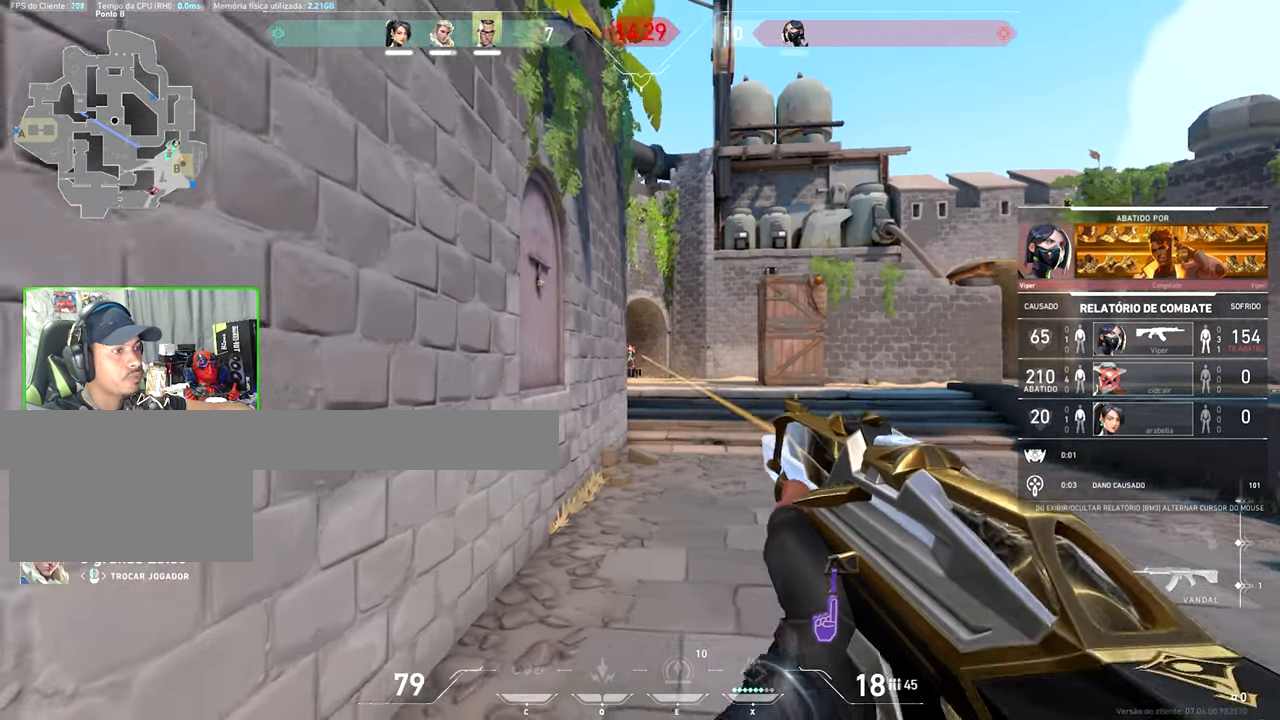
Gameplay with keyboard and mouse; each line is a JSON object with the keys and mouse buttons held at the frame after it. "events" lists presses ("down") and releases ("up") of "1", "2", "3", "4", "5", "a", "alt", "c", "caps_lock", "ctrl", "d", "e", "f", "g", "q", "r", "s", "shift", "space", "t", "tab", "v", "w", "x", "z", "mouse_left", "mouse_wheel" and "mouse_right" between this image and that frame as [ms after this image, input, new state], when the widget could be followed in between. "mouse_left", "mouse_wheel", "mouse_right" = the "left", "wheel", "right" buttons of the "mouse" list. No other keys are recorded. "wheel" means that the mouse wheel is clicked or scrolled. "mouse_move" is the direction in which the mouse moves at that frame (one of eight, or "still"), when it could be read.
{"keys": [], "mouse": [], "mouse_move": "still", "events": []}
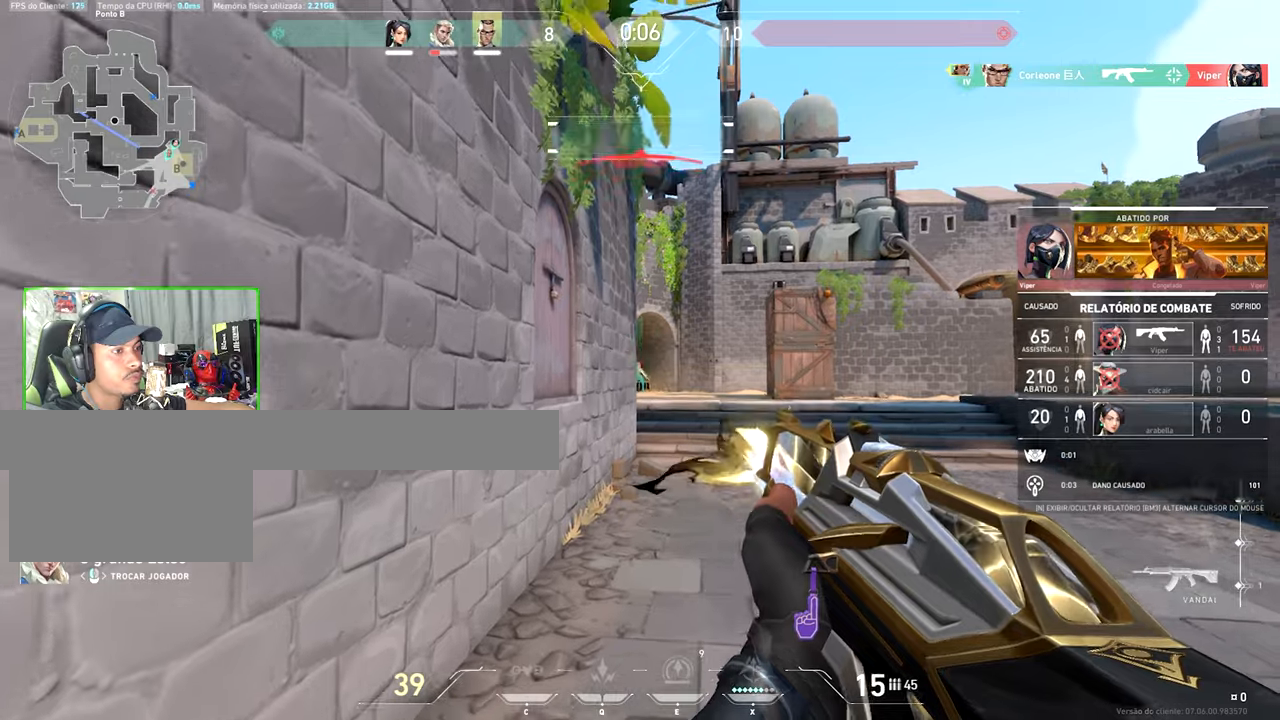
{"keys": [], "mouse": [], "mouse_move": "still", "events": []}
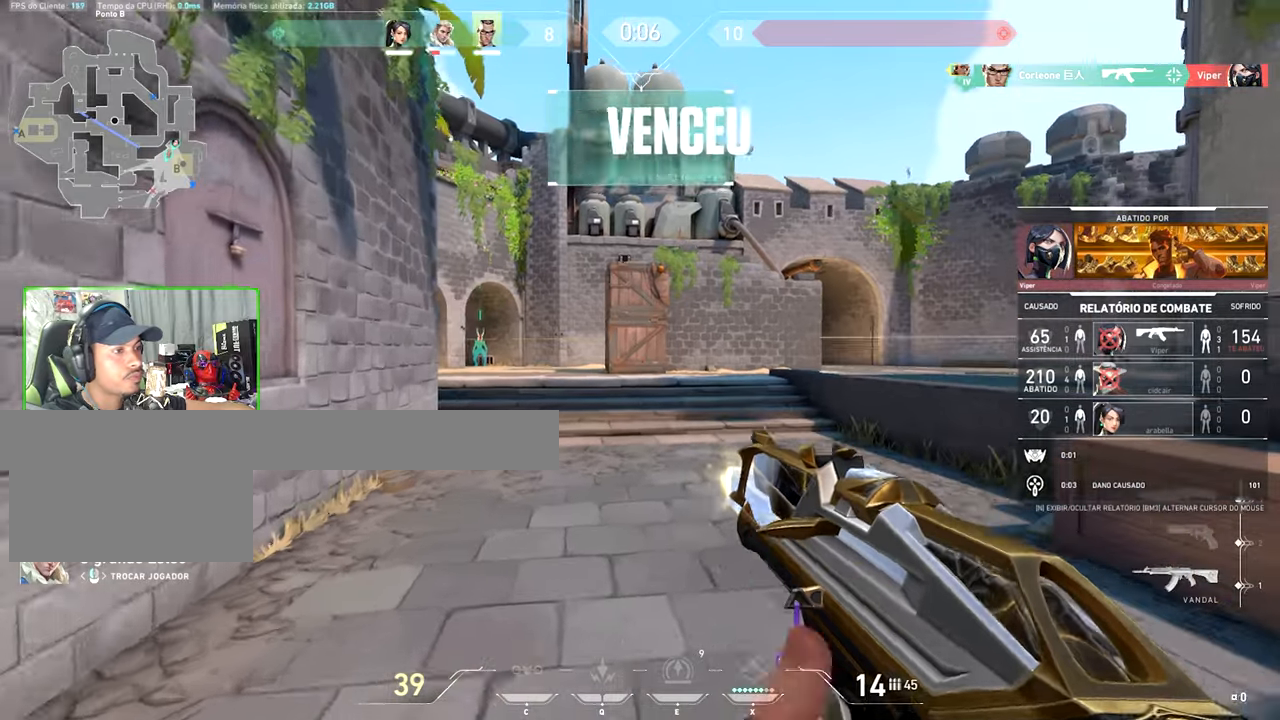
{"keys": [], "mouse": [], "mouse_move": "still", "events": [[200, "mouse_left", "down"], [300, "mouse_left", "up"]]}
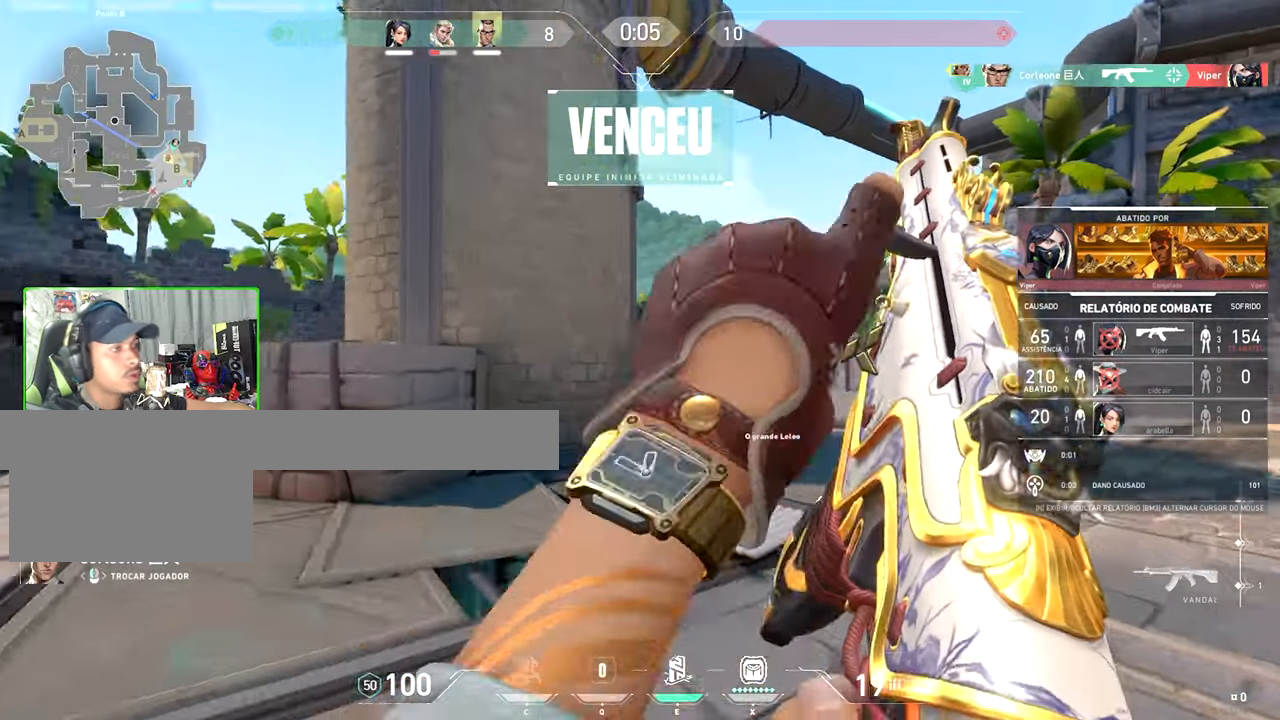
{"keys": [], "mouse": [], "mouse_move": "still", "events": []}
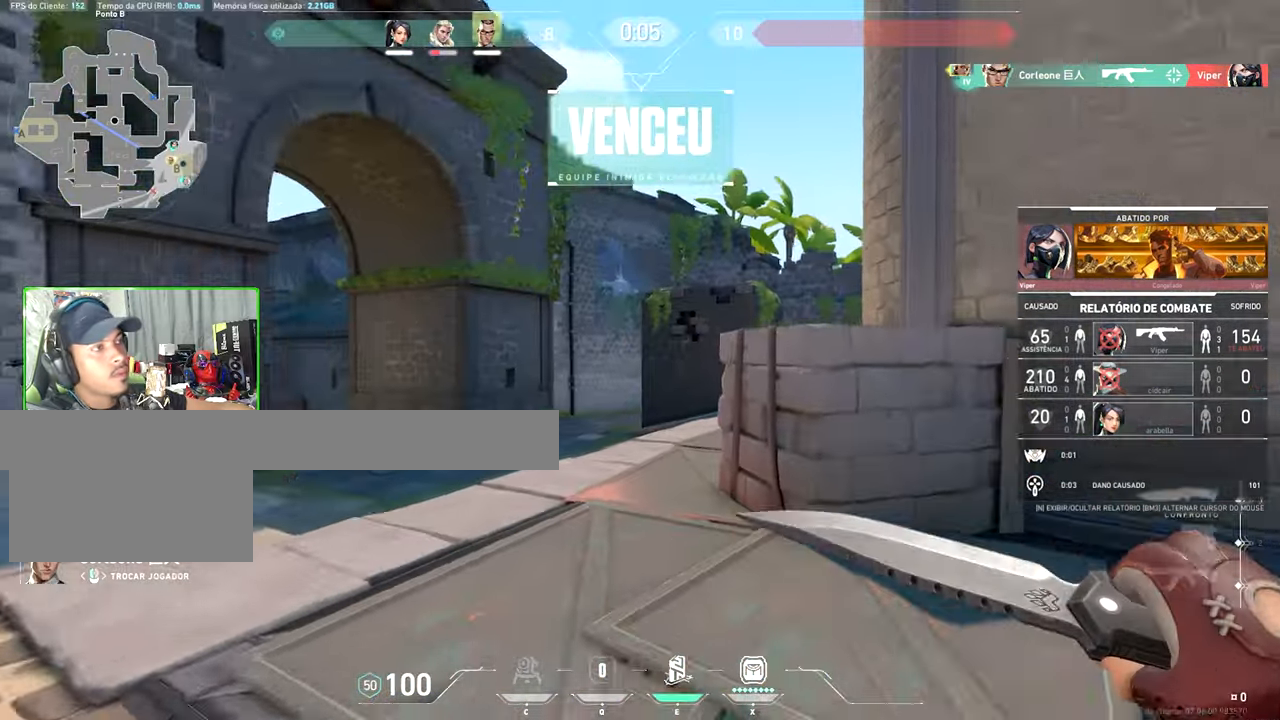
{"keys": [], "mouse": [], "mouse_move": "still", "events": []}
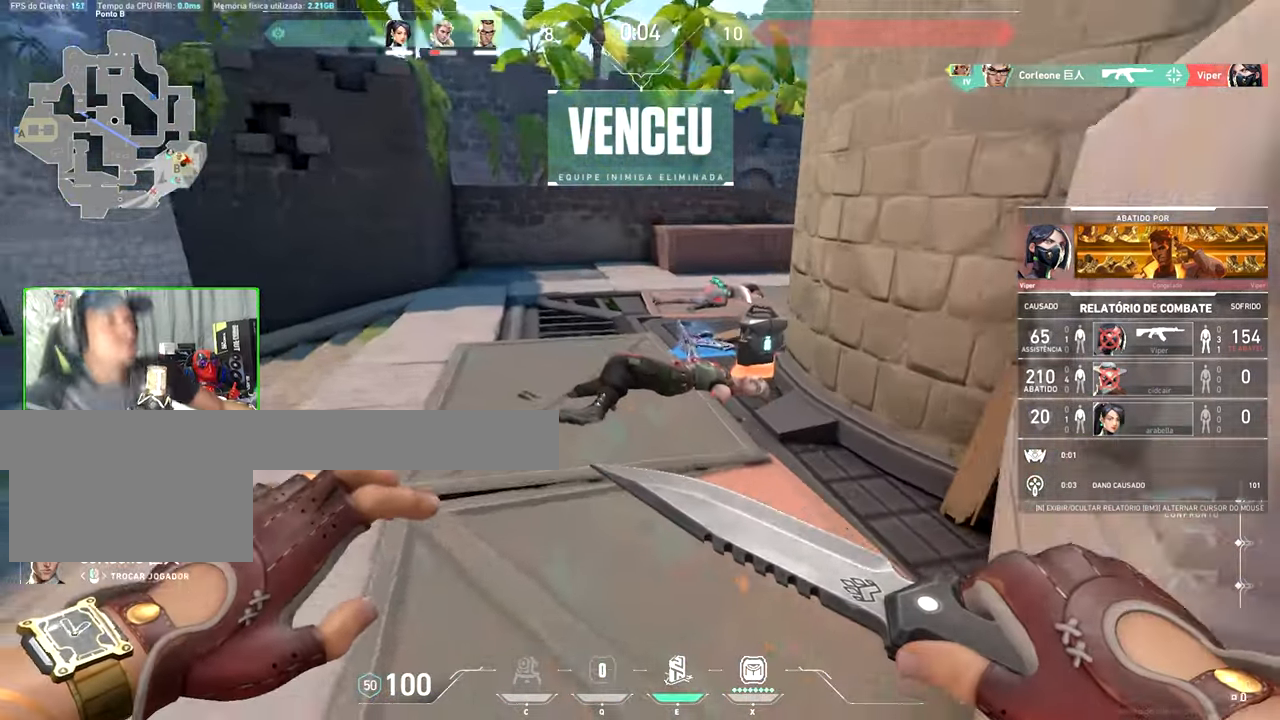
{"keys": ["tab"], "mouse": [], "mouse_move": "still", "events": [[234, "tab", "down"]]}
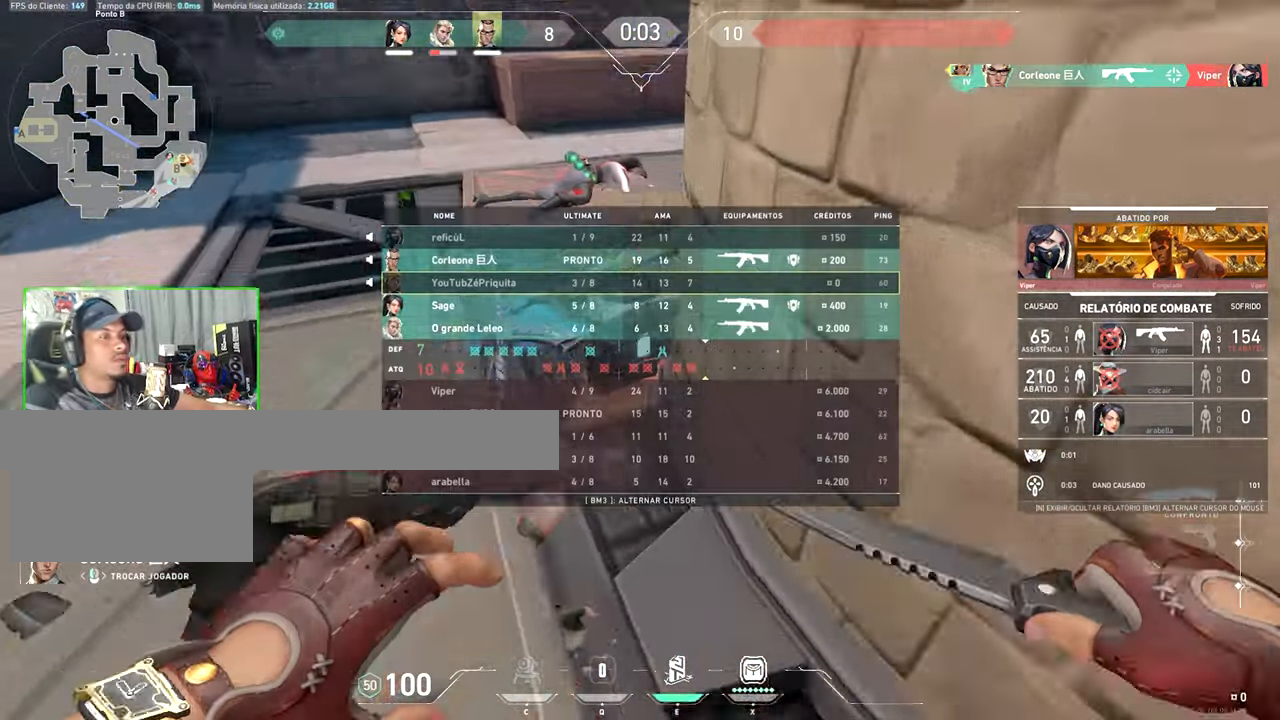
{"keys": [], "mouse": [], "mouse_move": "still", "events": [[300, "tab", "up"]]}
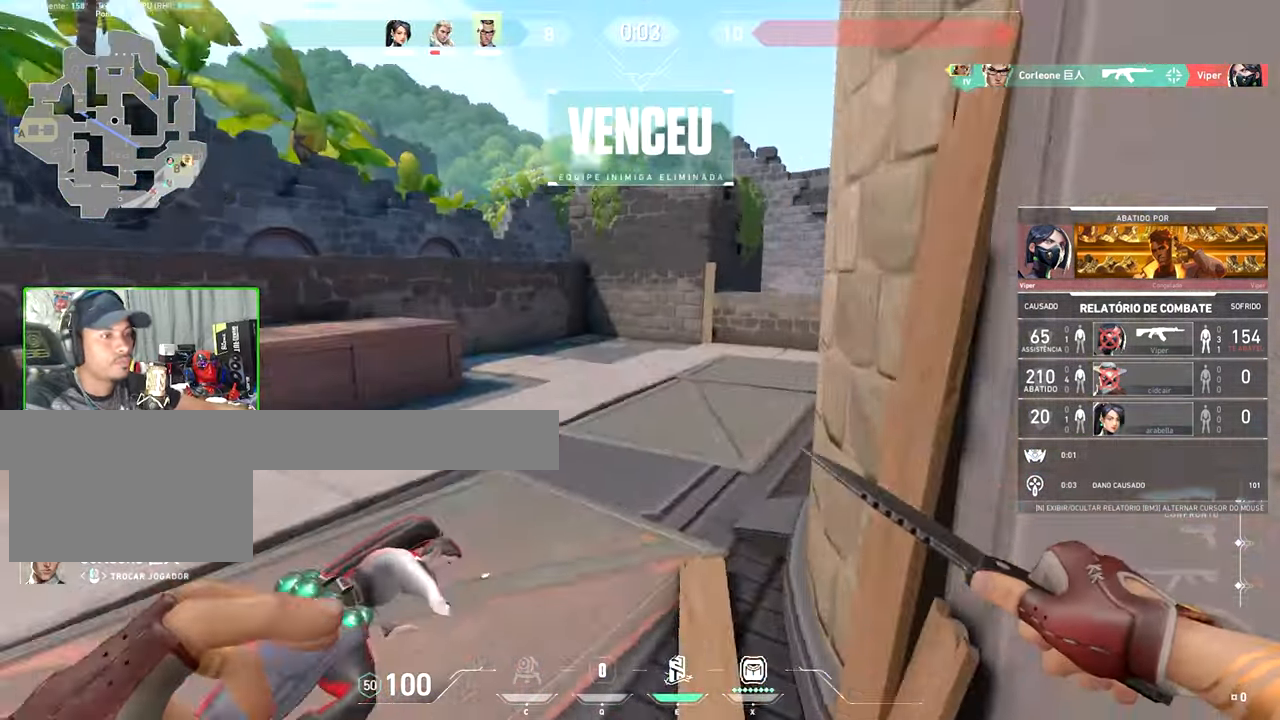
{"keys": [], "mouse": [], "mouse_move": "still", "events": []}
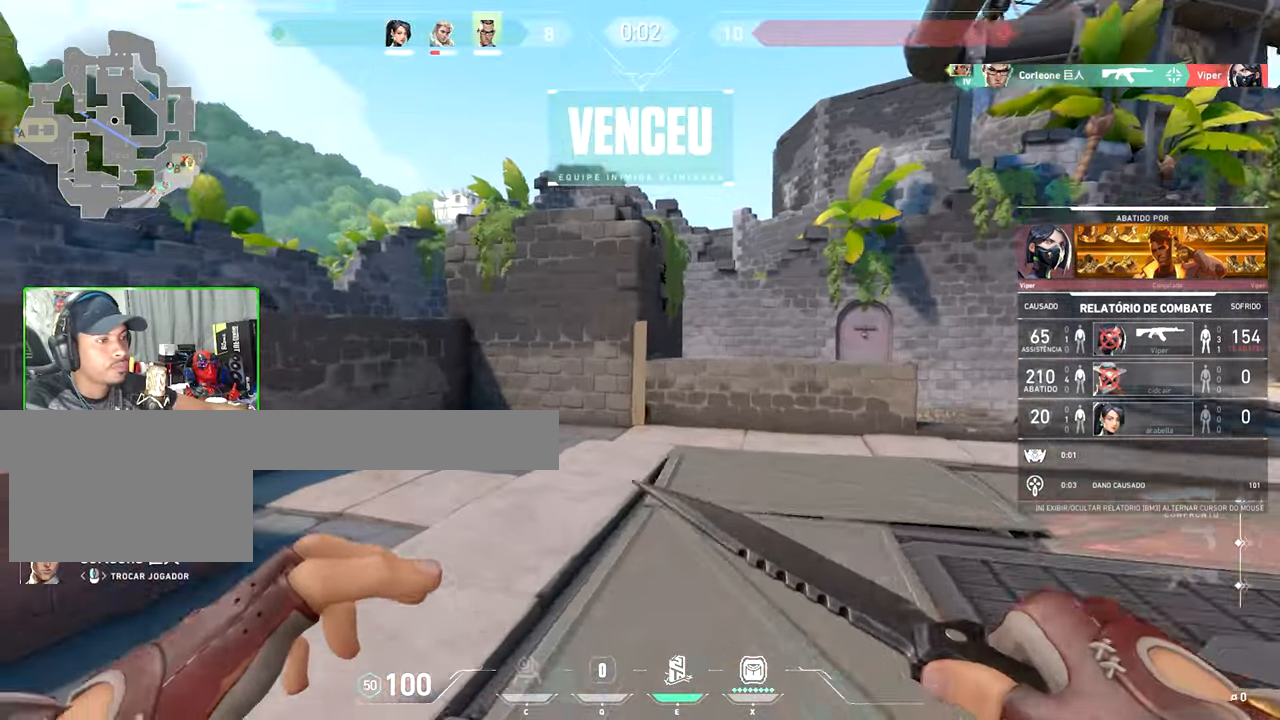
{"keys": [], "mouse": [], "mouse_move": "still", "events": []}
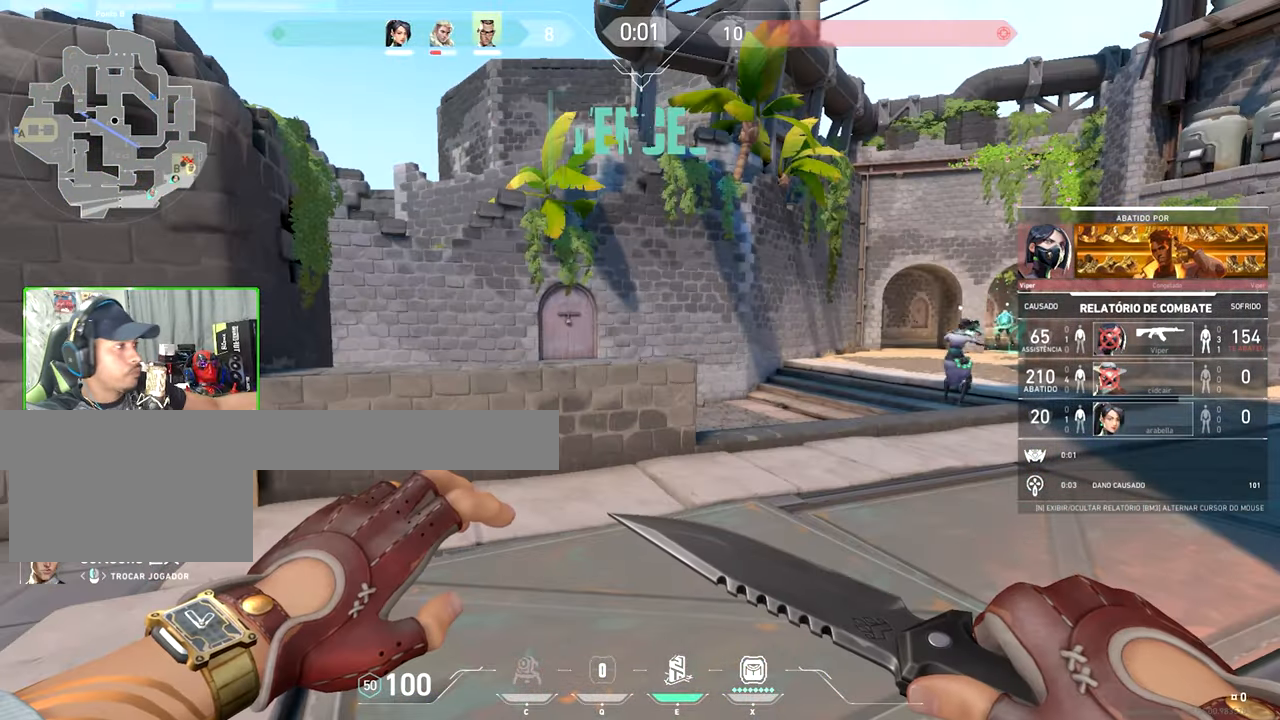
{"keys": [], "mouse": [], "mouse_move": "still", "events": []}
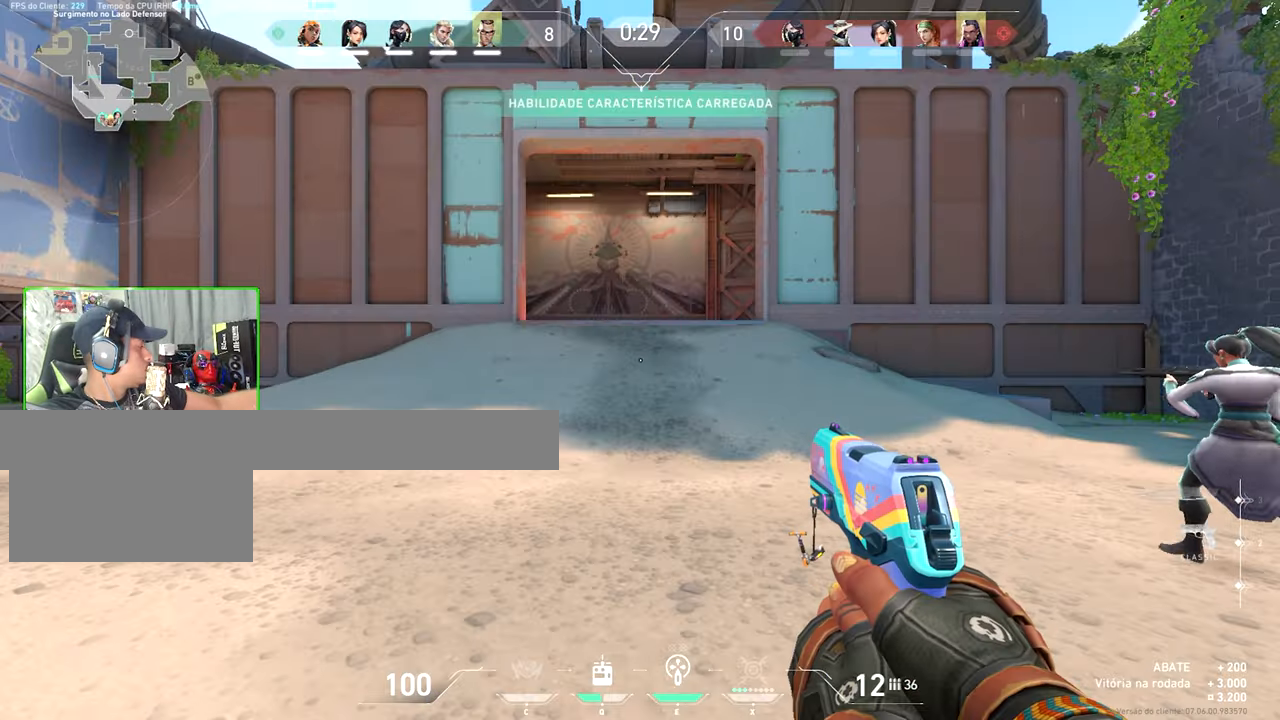
{"keys": [], "mouse": [], "mouse_move": "still", "events": []}
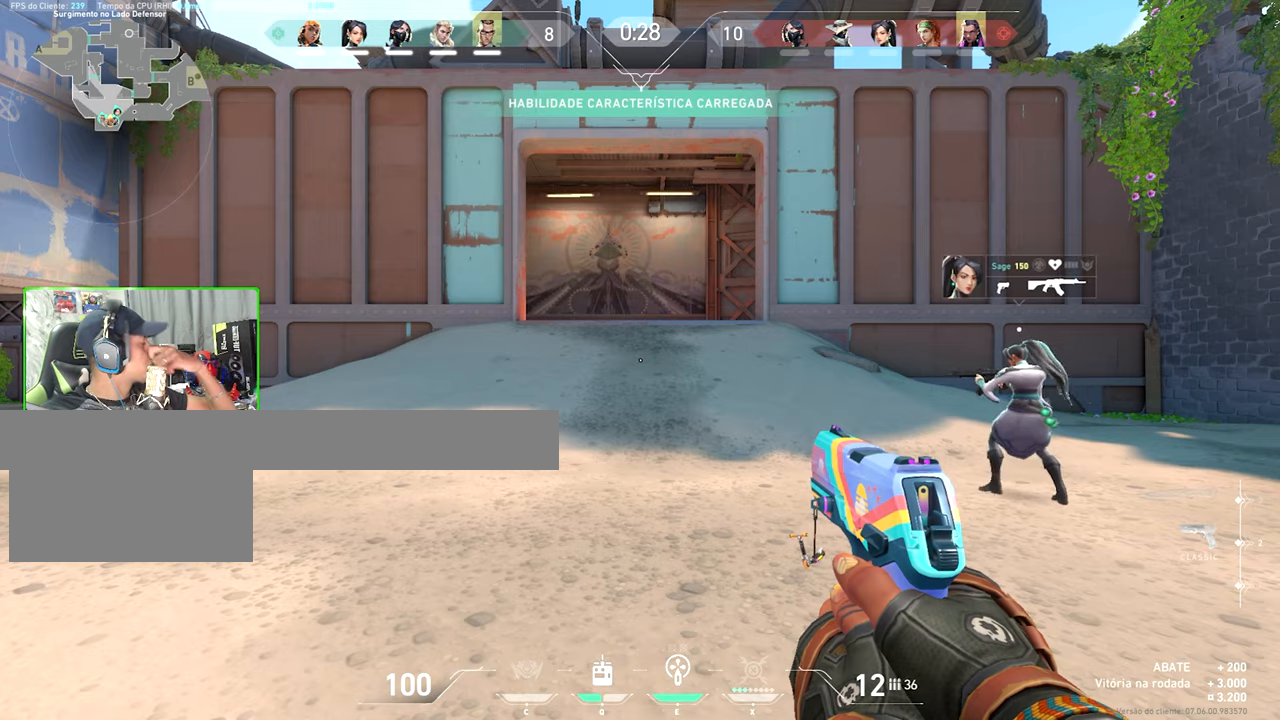
{"keys": ["w"], "mouse": [], "mouse_move": "right", "events": [[233, "a", "down"], [233, "w", "down"], [383, "a", "up"]]}
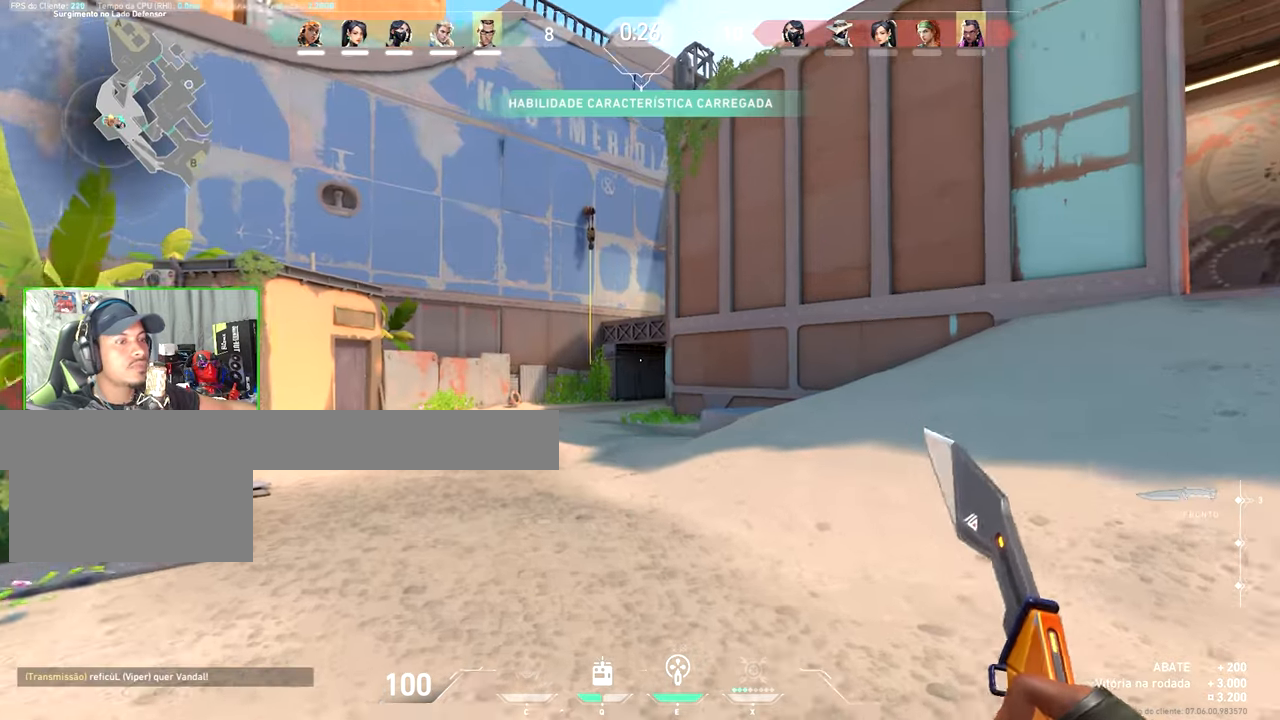
{"keys": ["w"], "mouse": [], "mouse_move": "still", "events": []}
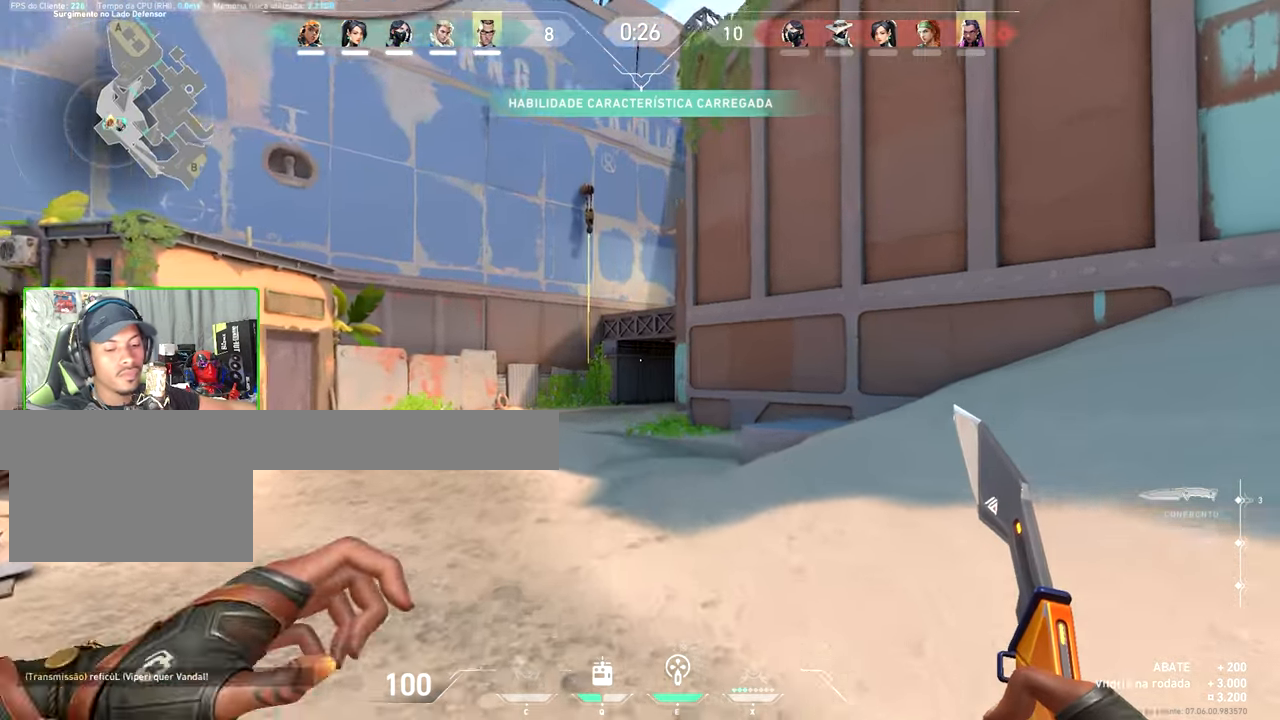
{"keys": ["w"], "mouse": [], "mouse_move": "right", "events": []}
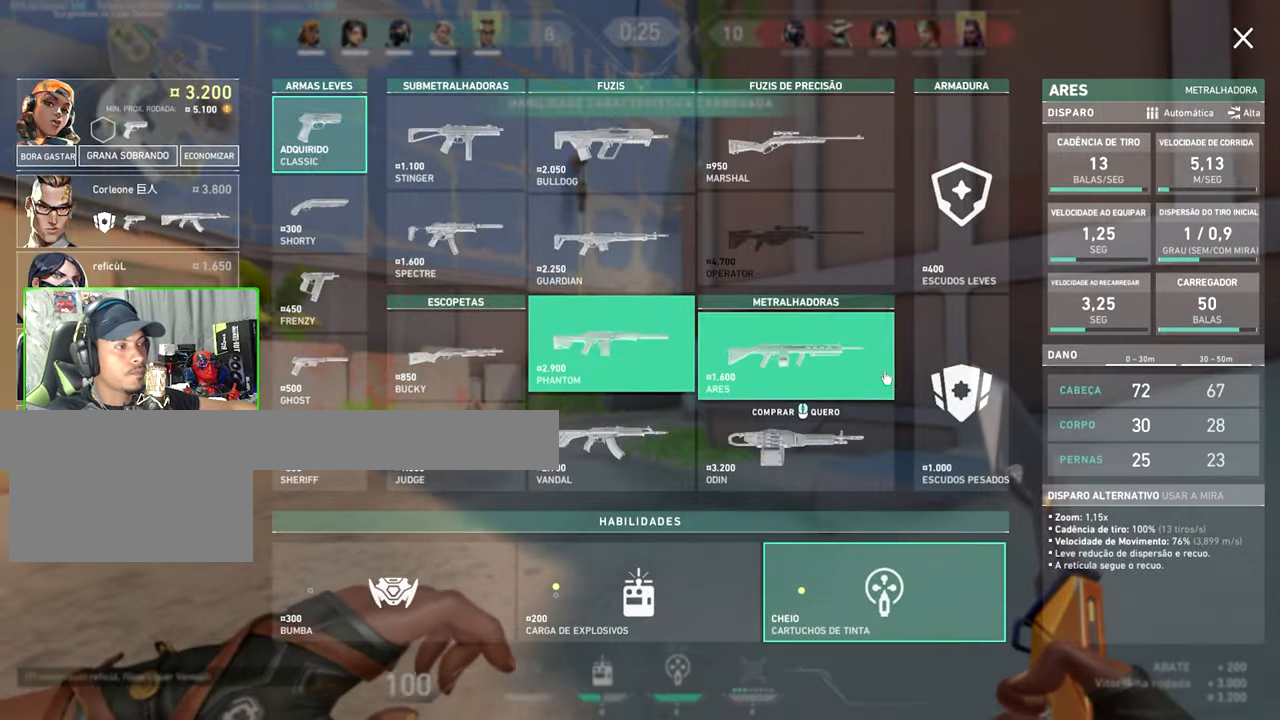
{"keys": ["d", "w"], "mouse": [], "mouse_move": "left", "events": [[183, "mouse_left", "down"], [233, "mouse_left", "up"], [466, "d", "down"]]}
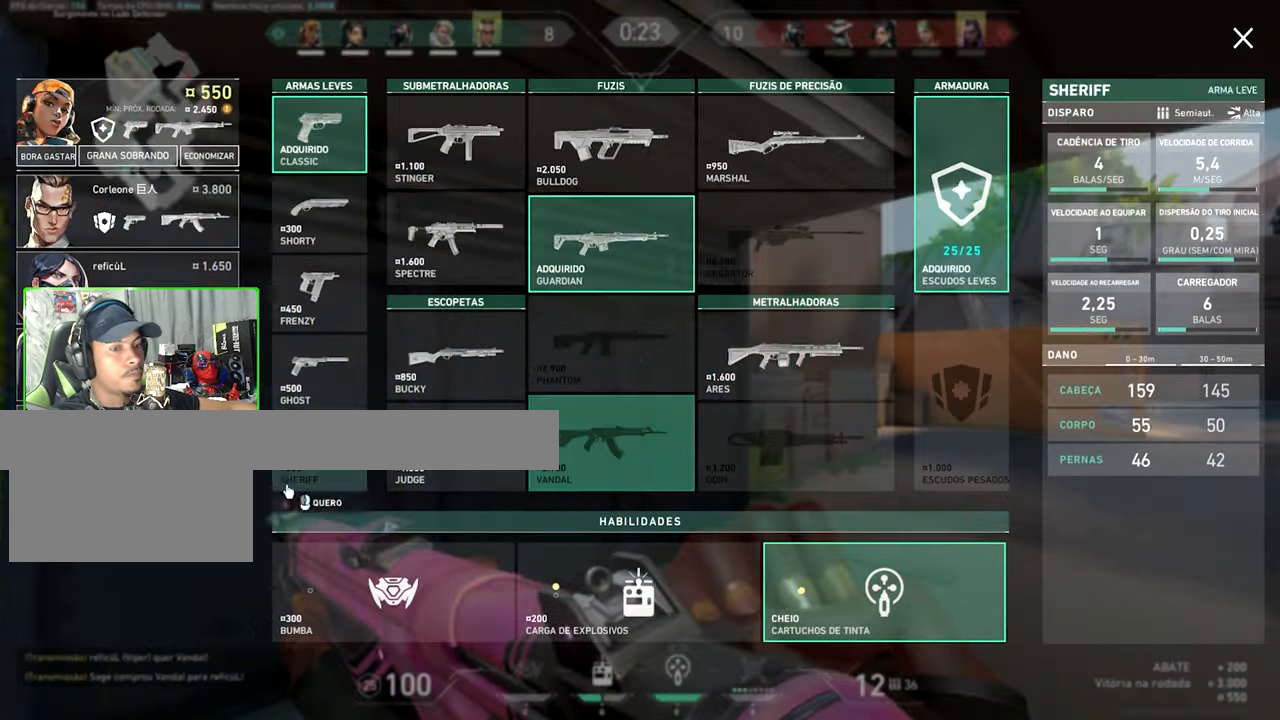
{"keys": ["w"], "mouse": [], "mouse_move": "still", "events": [[333, "d", "up"]]}
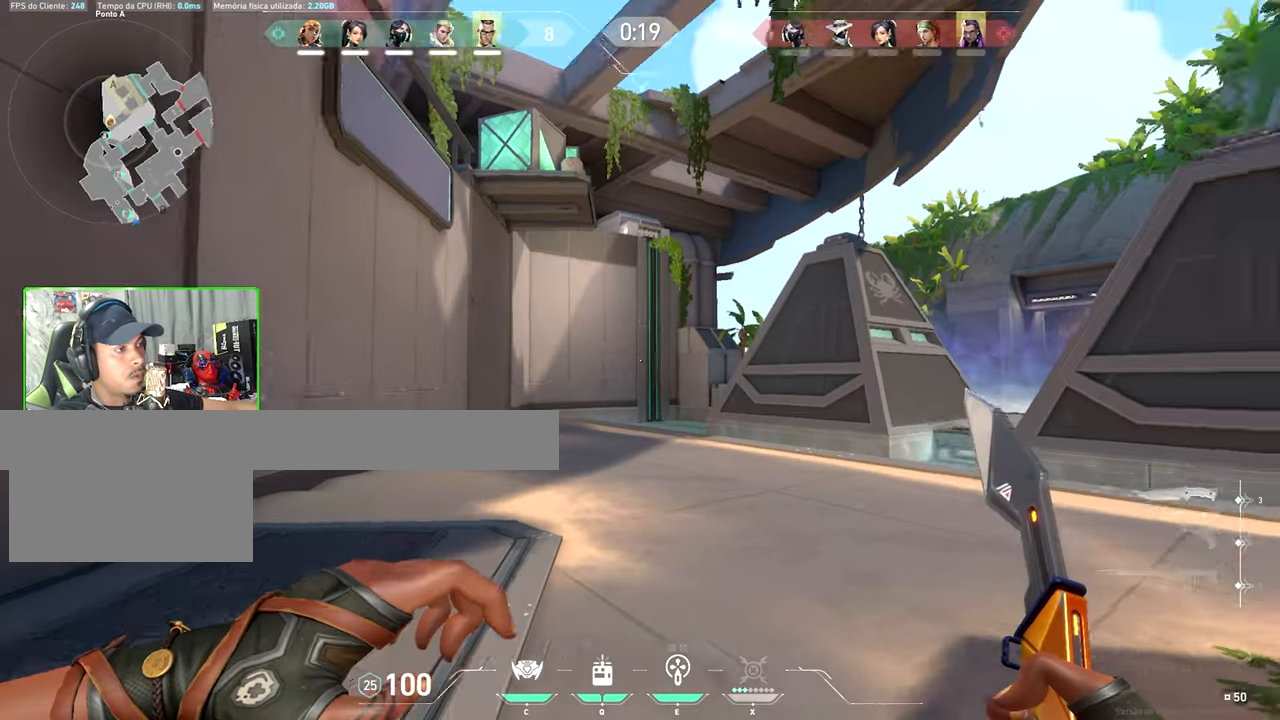
{"keys": ["a", "w"], "mouse": [], "mouse_move": "left", "events": [[233, "space", "down"], [366, "space", "up"], [500, "a", "down"]]}
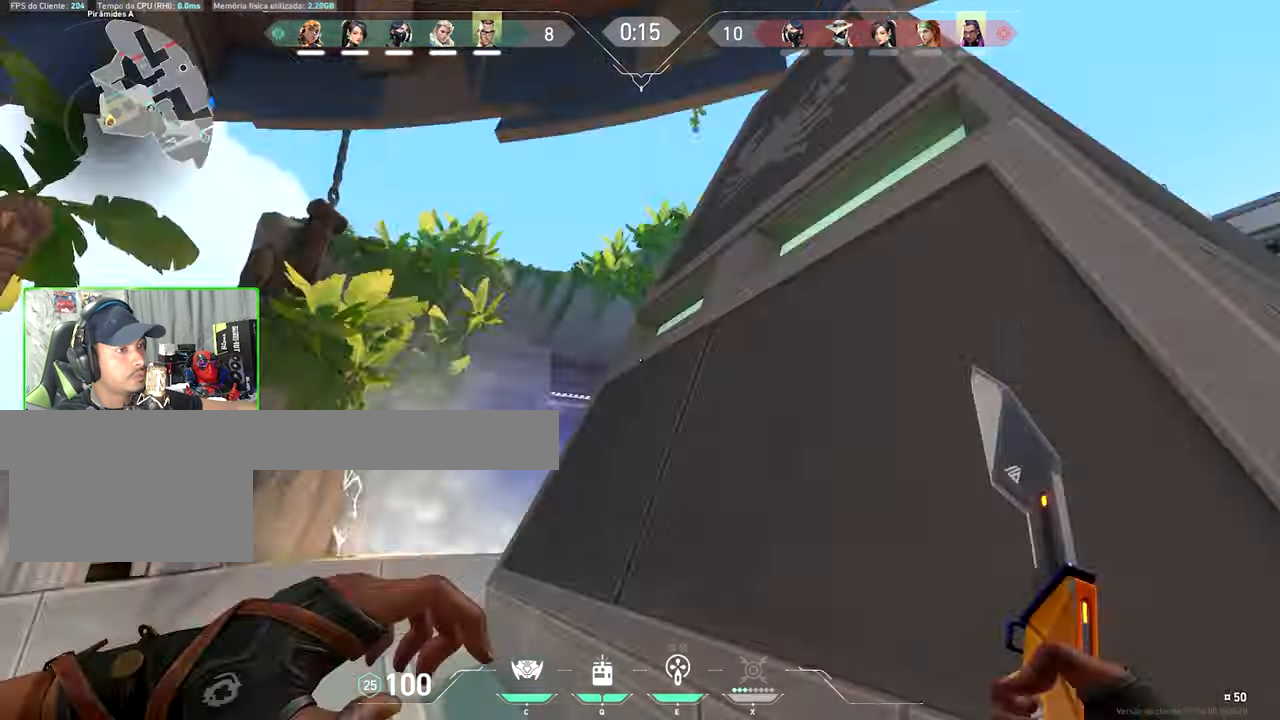
{"keys": ["a", "w"], "mouse": [], "mouse_move": "up", "events": [[33, "a", "up"], [216, "a", "down"], [350, "space", "down"], [450, "space", "up"]]}
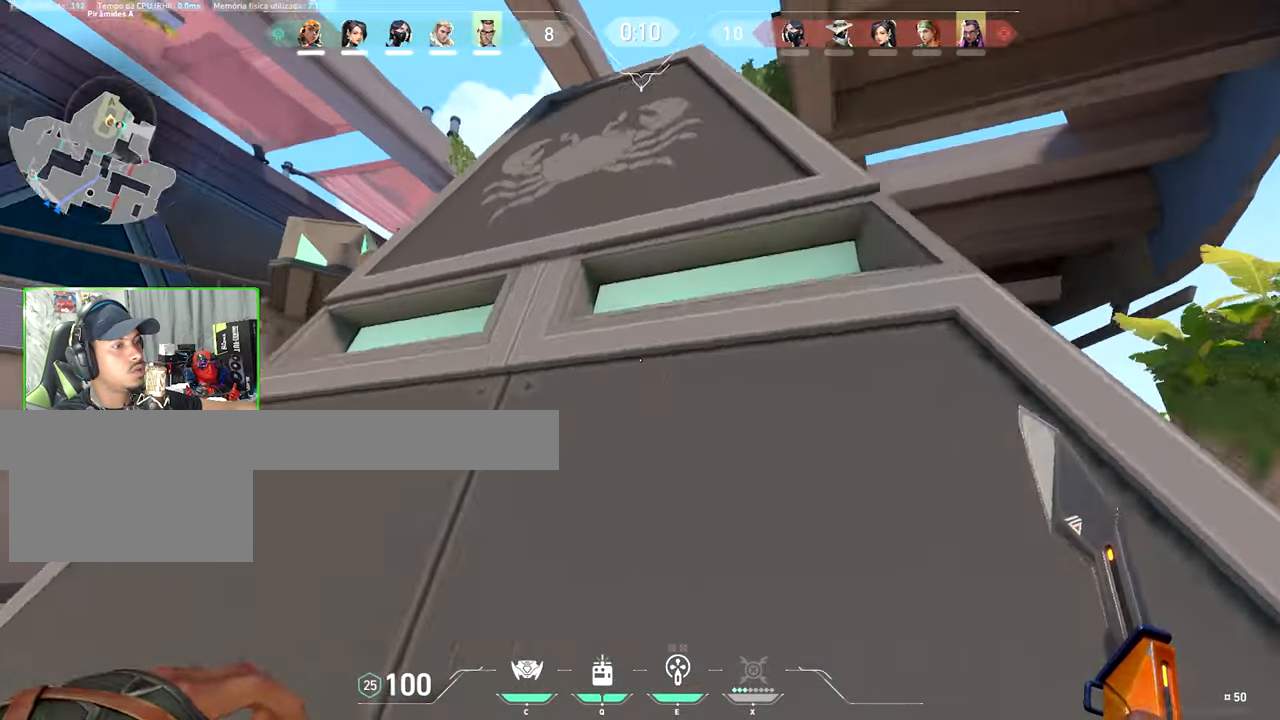
{"keys": ["a"], "mouse": [], "mouse_move": "up-left", "events": [[50, "w", "up"]]}
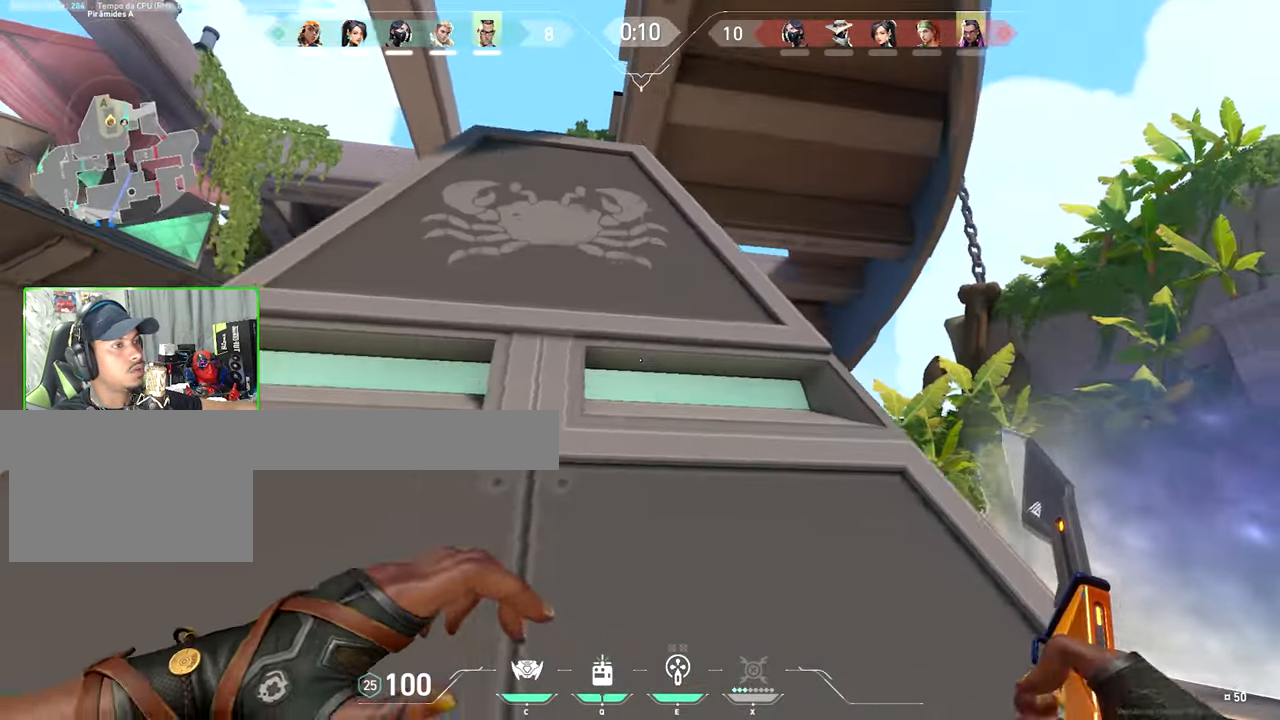
{"keys": ["s"], "mouse": [], "mouse_move": "down-left", "events": [[50, "space", "down"], [216, "space", "up"], [333, "s", "down"], [433, "a", "up"]]}
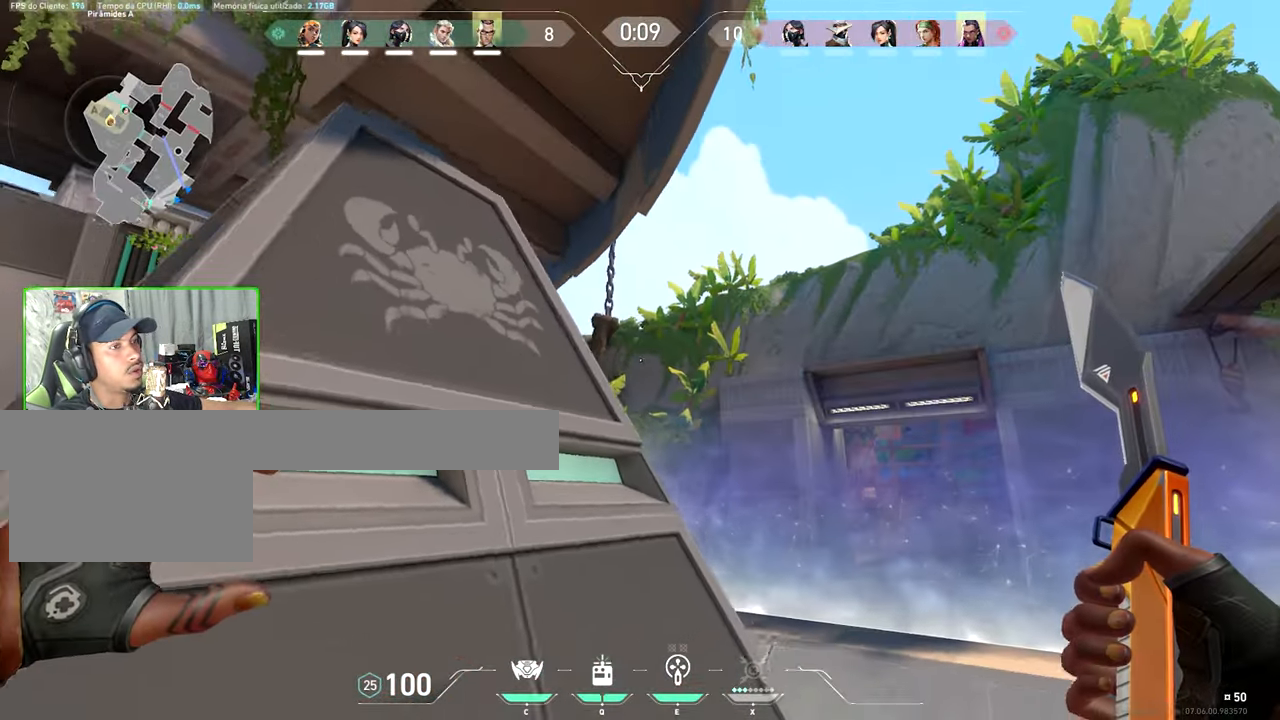
{"keys": ["s"], "mouse": [], "mouse_move": "still", "events": []}
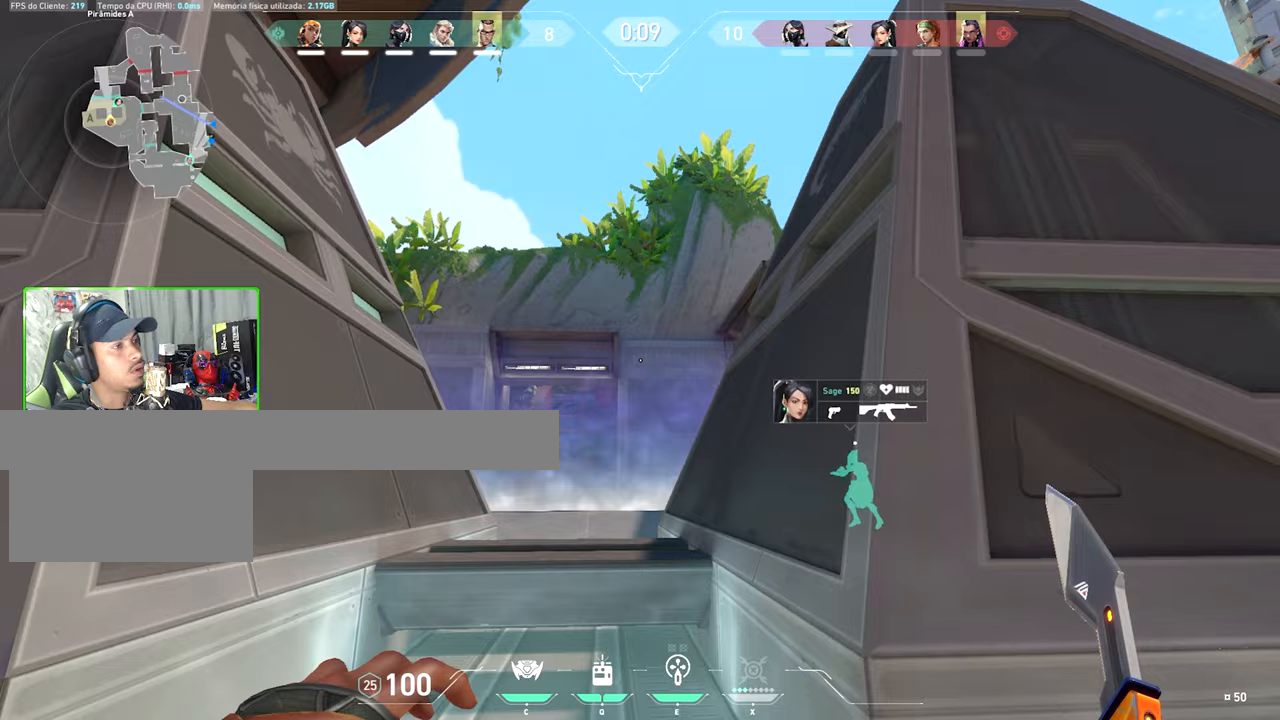
{"keys": ["w"], "mouse": [], "mouse_move": "still", "events": [[467, "s", "up"], [467, "w", "down"]]}
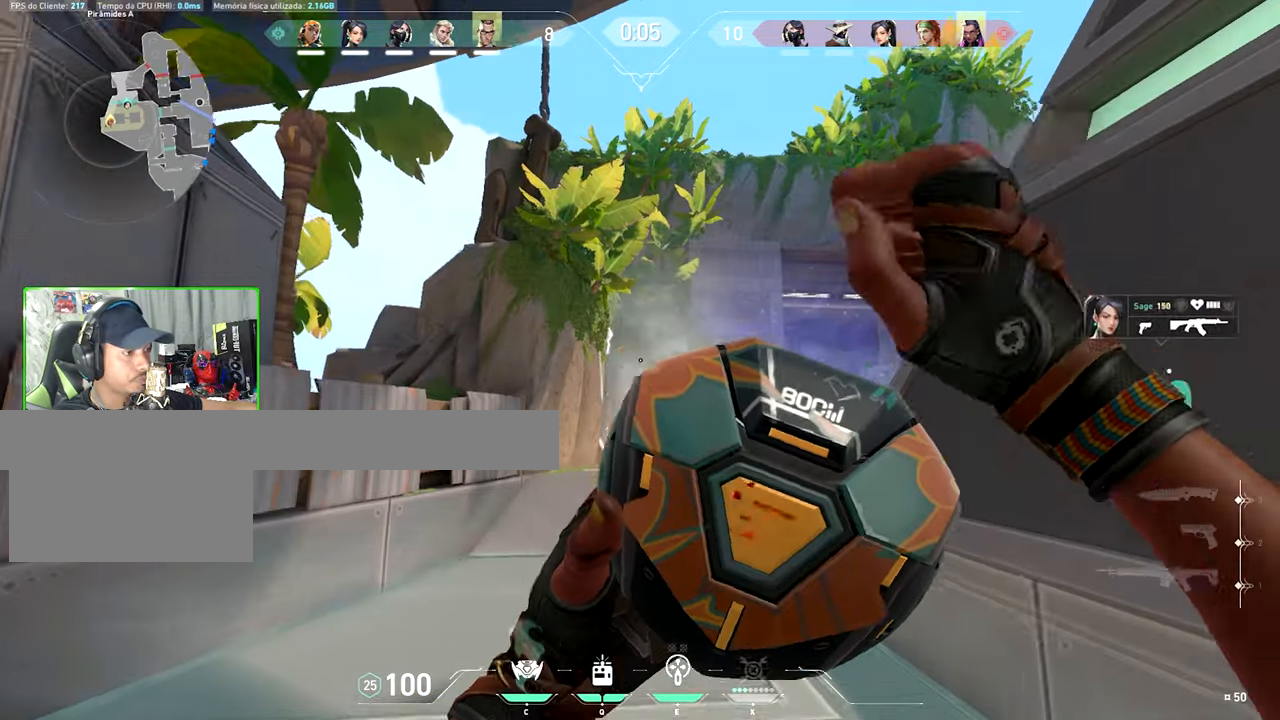
{"keys": ["w"], "mouse": [], "mouse_move": "still", "events": []}
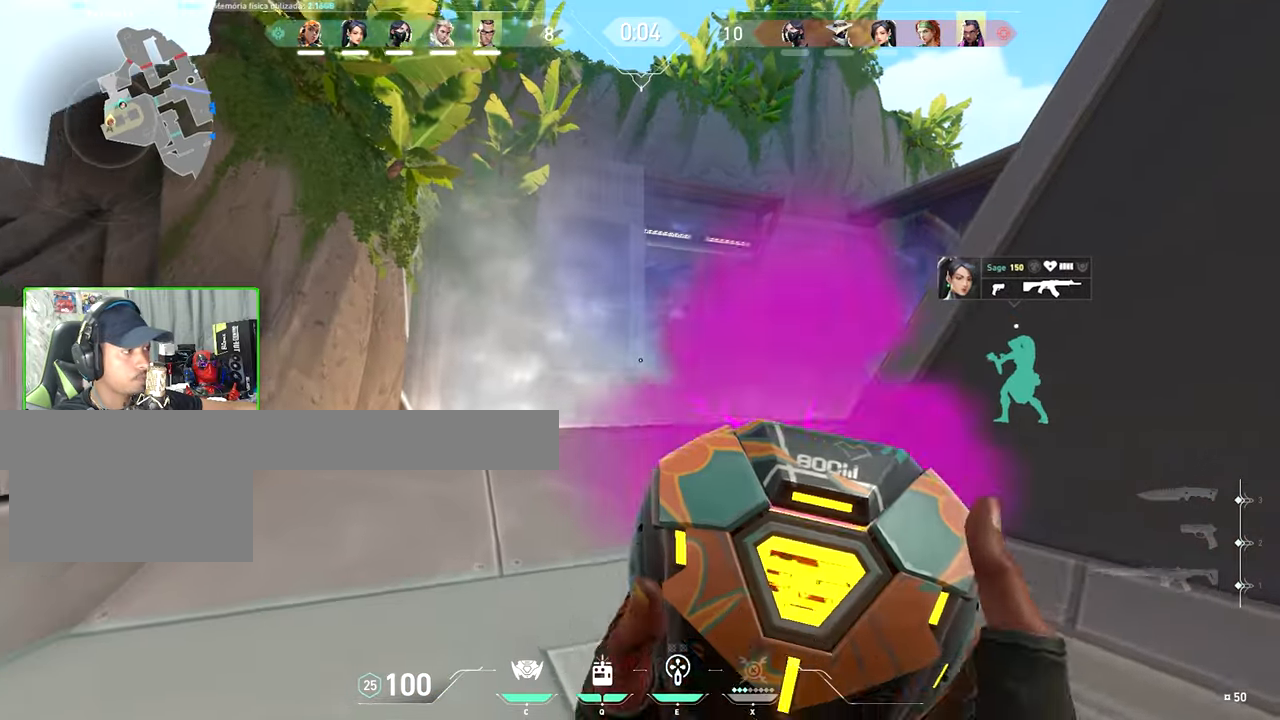
{"keys": ["a", "shift", "v", "w"], "mouse": [], "mouse_move": "still", "events": [[167, "shift", "down"], [167, "v", "down"], [400, "a", "down"]]}
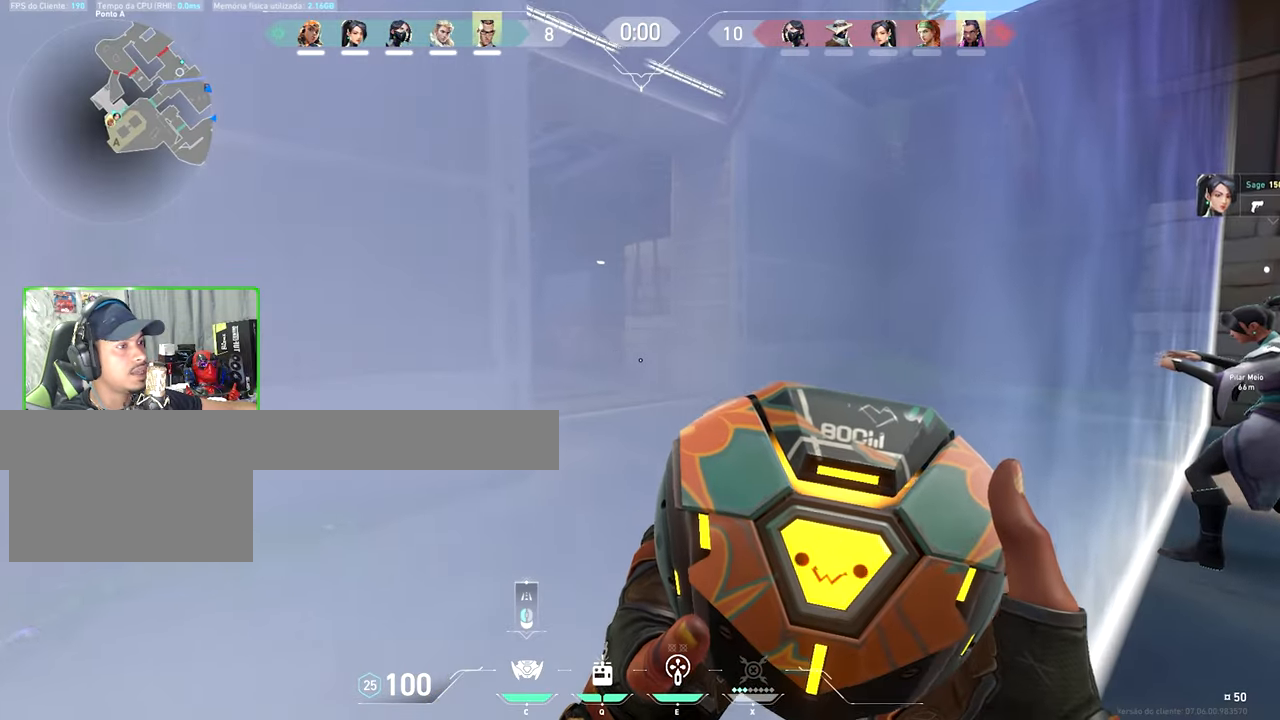
{"keys": ["shift", "v", "w"], "mouse": [], "mouse_move": "still", "events": [[467, "a", "up"]]}
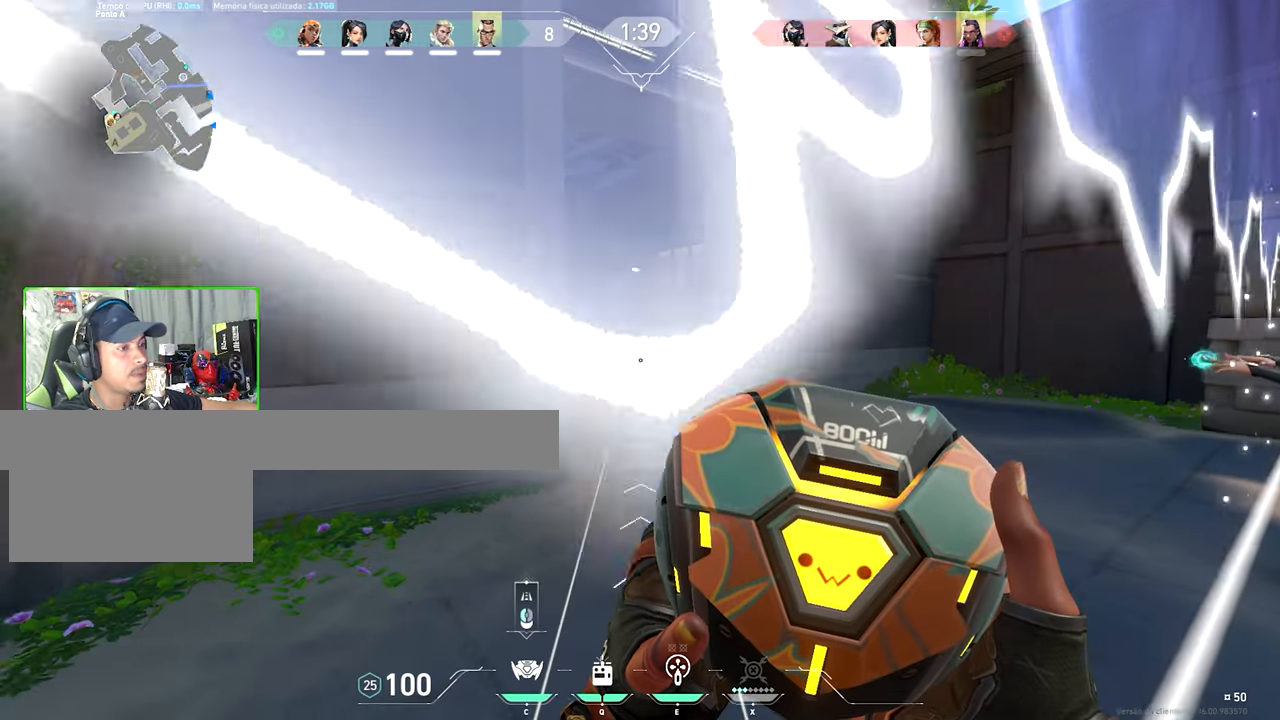
{"keys": ["v", "w"], "mouse": [], "mouse_move": "still", "events": [[150, "shift", "up"]]}
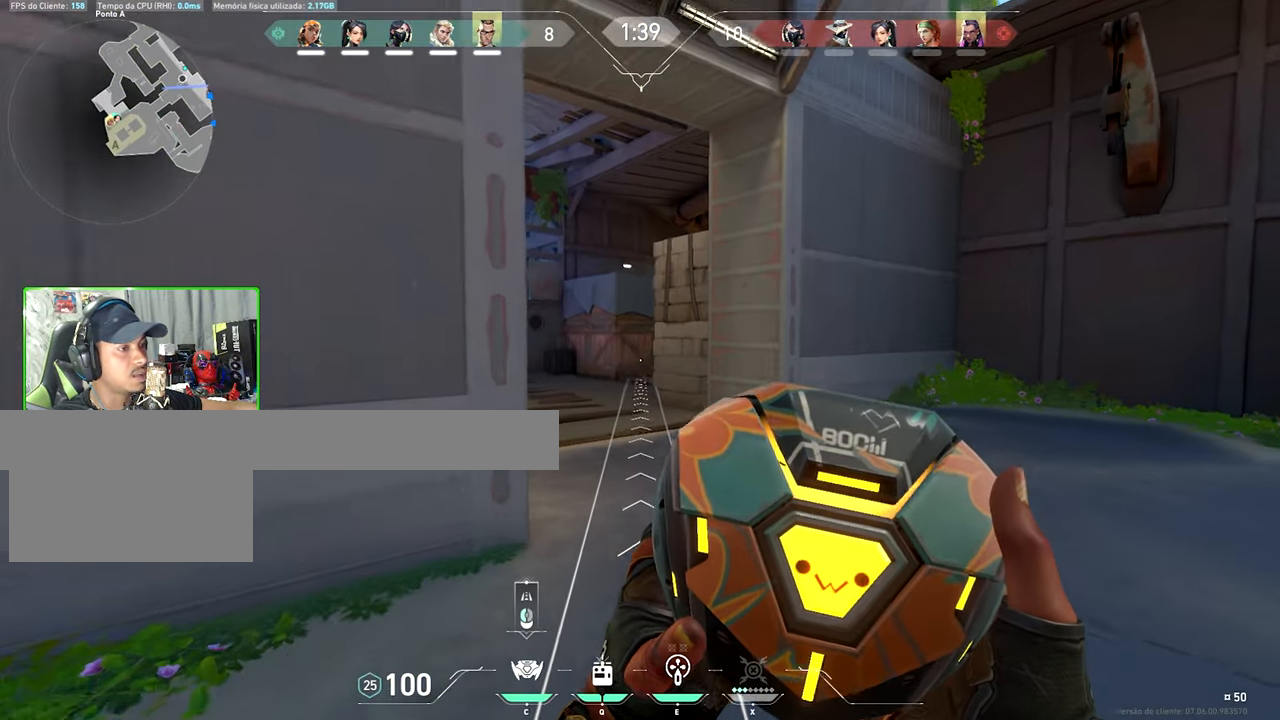
{"keys": ["s"], "mouse": [], "mouse_move": "still", "events": [[117, "a", "down"], [117, "v", "up"], [217, "a", "up"], [217, "w", "up"], [300, "mouse_left", "down"], [383, "mouse_left", "up"], [383, "s", "down"]]}
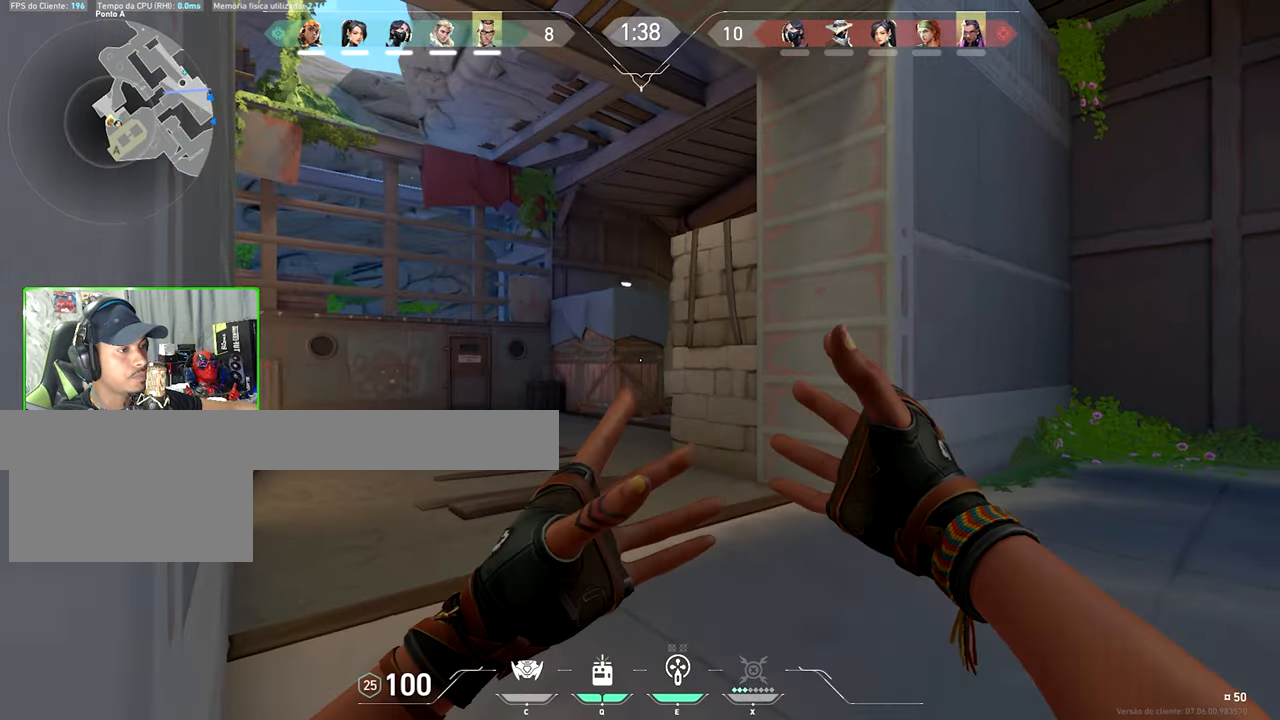
{"keys": ["a"], "mouse": [], "mouse_move": "still", "events": [[133, "a", "down"], [283, "s", "up"]]}
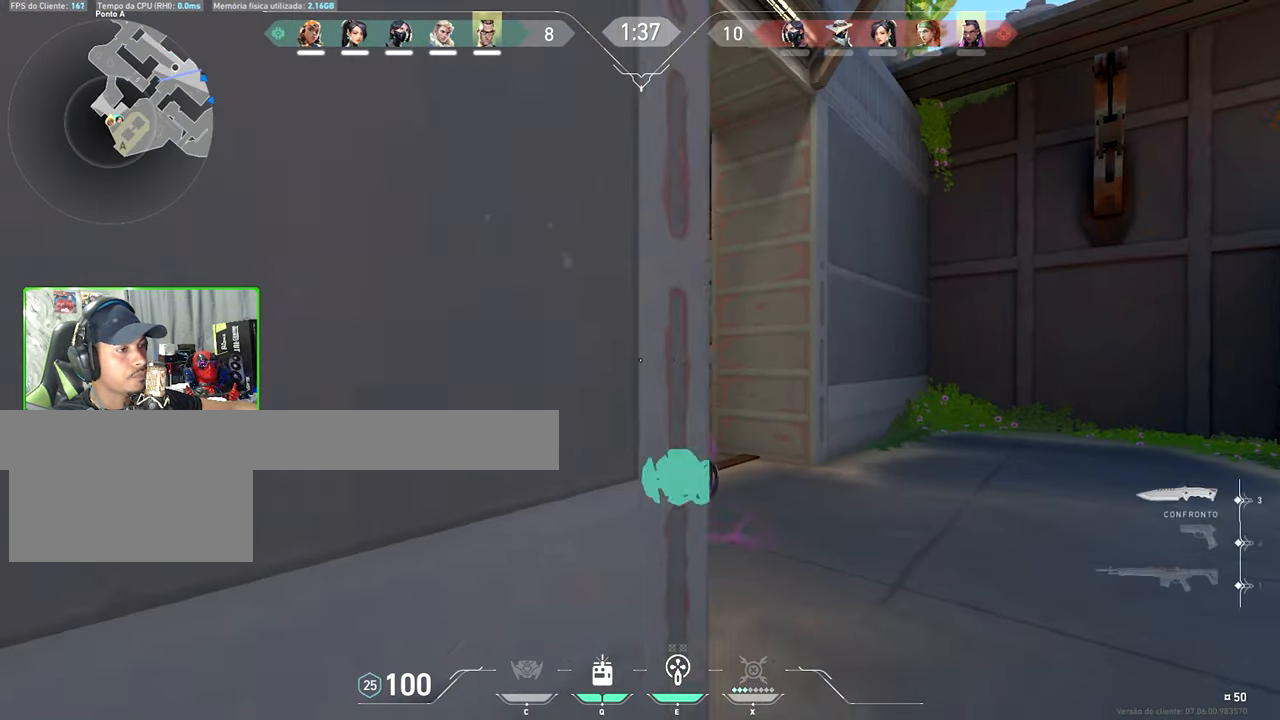
{"keys": [], "mouse": [], "mouse_move": "still", "events": [[50, "w", "down"], [200, "a", "up"], [200, "w", "up"]]}